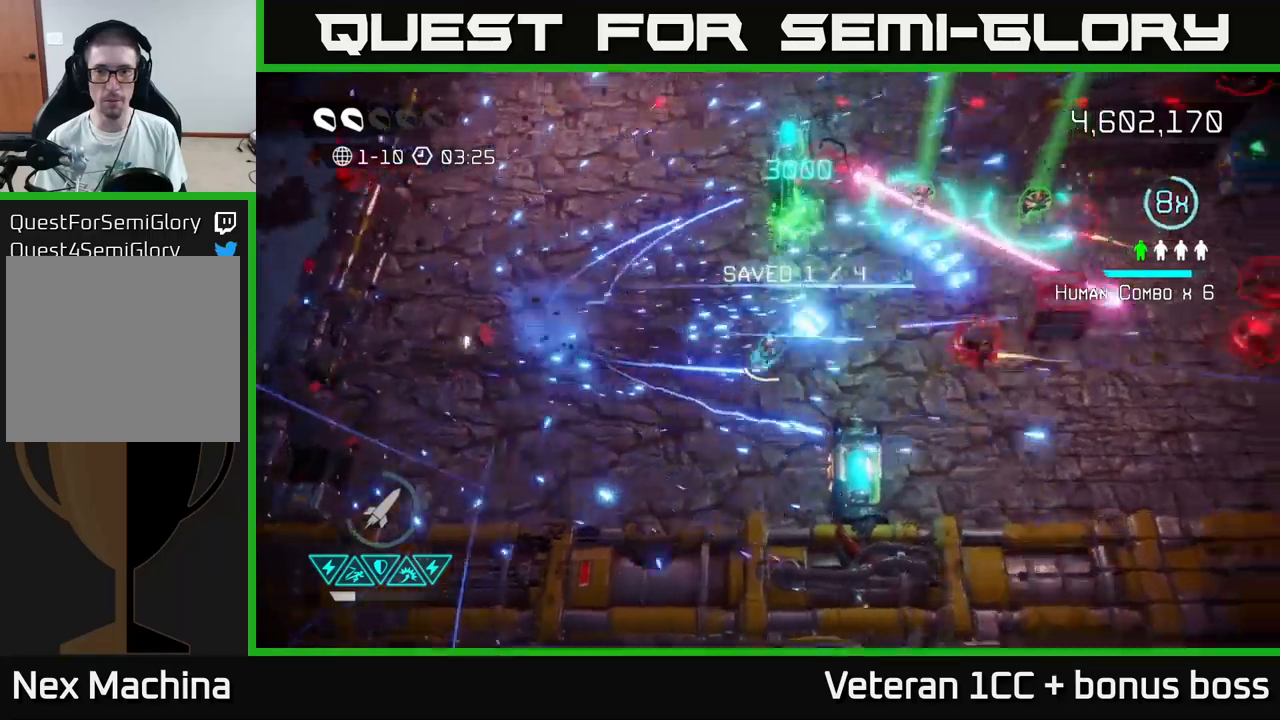
Gameplay with a controller (Xbox layout); each line is a JSON object with the inputs held at the frame after it. "events" lists button and stick changes between this image and that frame as [ms after this image, input, new state], when the widget could be followed in between. Not read: L3 R3.
{"buttons": [], "left_stick": "up", "right_stick": "up-right", "events": [[300, "left_stick", "up-left"], [433, "left_stick", "up"]]}
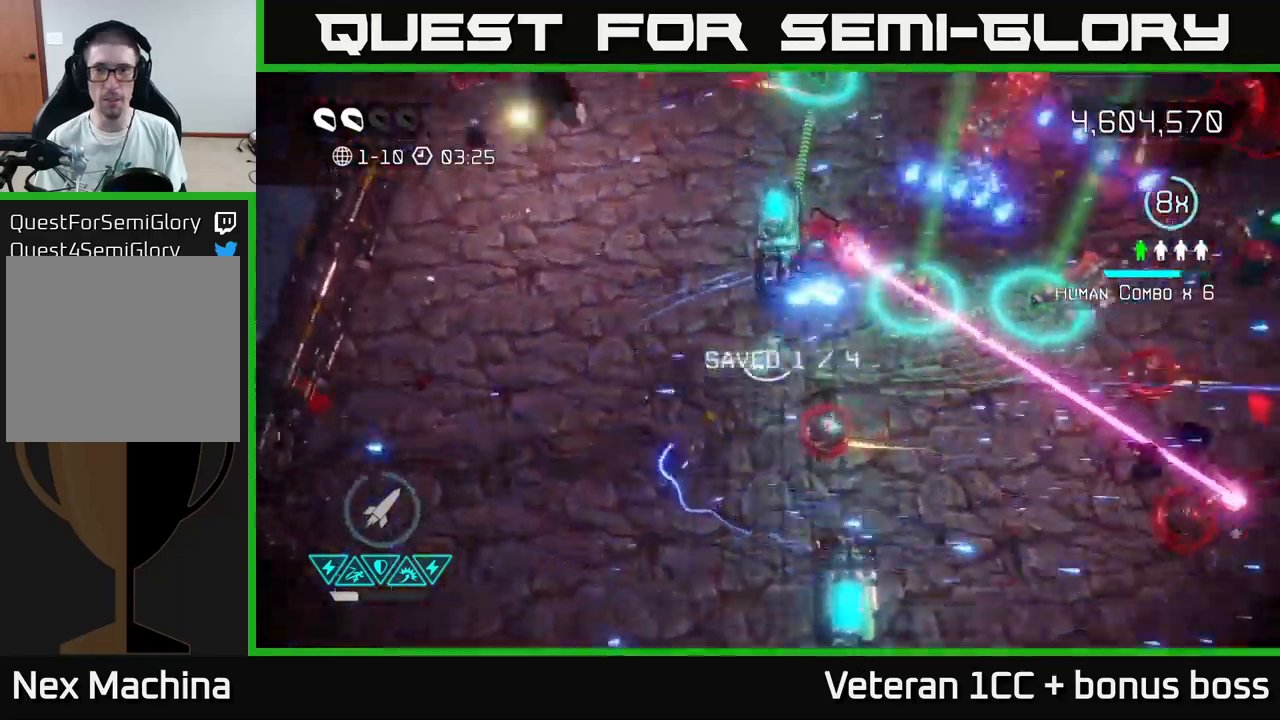
{"buttons": [], "left_stick": "center", "right_stick": "up", "events": [[50, "left_stick", "up-right"], [167, "right_stick", "up"], [283, "left_stick", "center"]]}
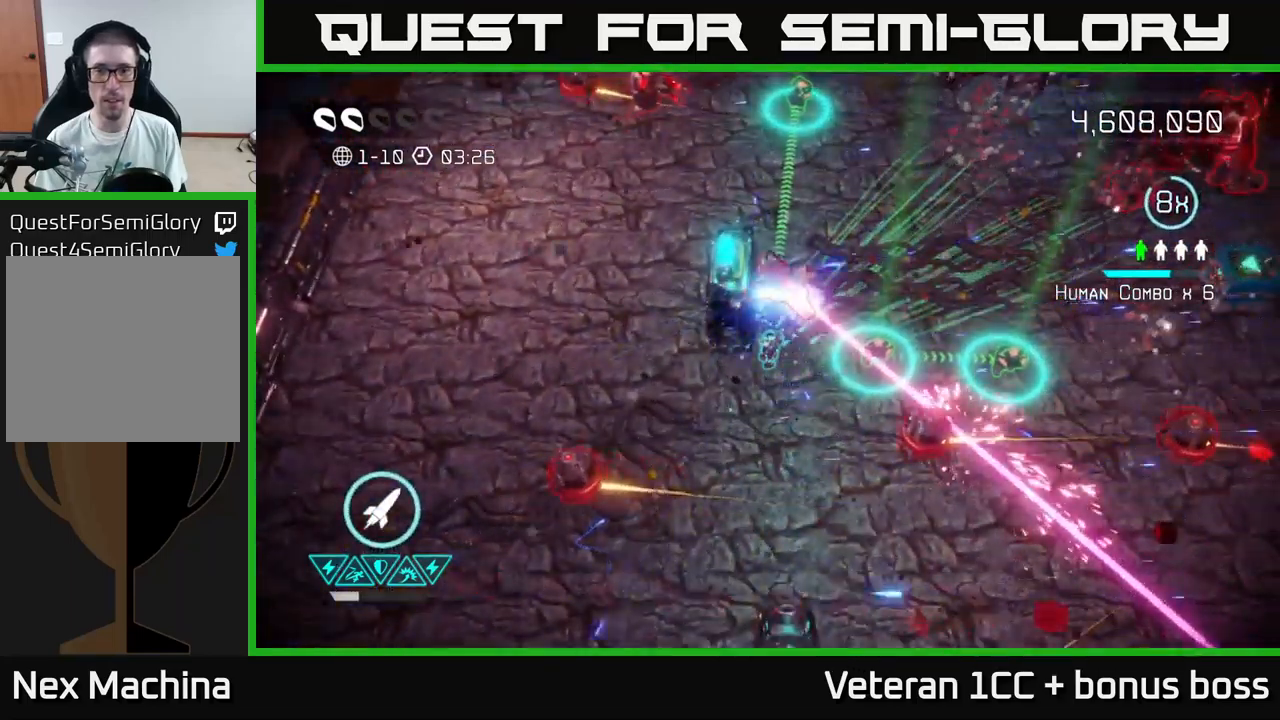
{"buttons": [], "left_stick": "up", "right_stick": "up-right", "events": [[100, "left_stick", "up"], [283, "left_stick", "up-left"], [383, "right_stick", "up-right"], [433, "left_stick", "up"]]}
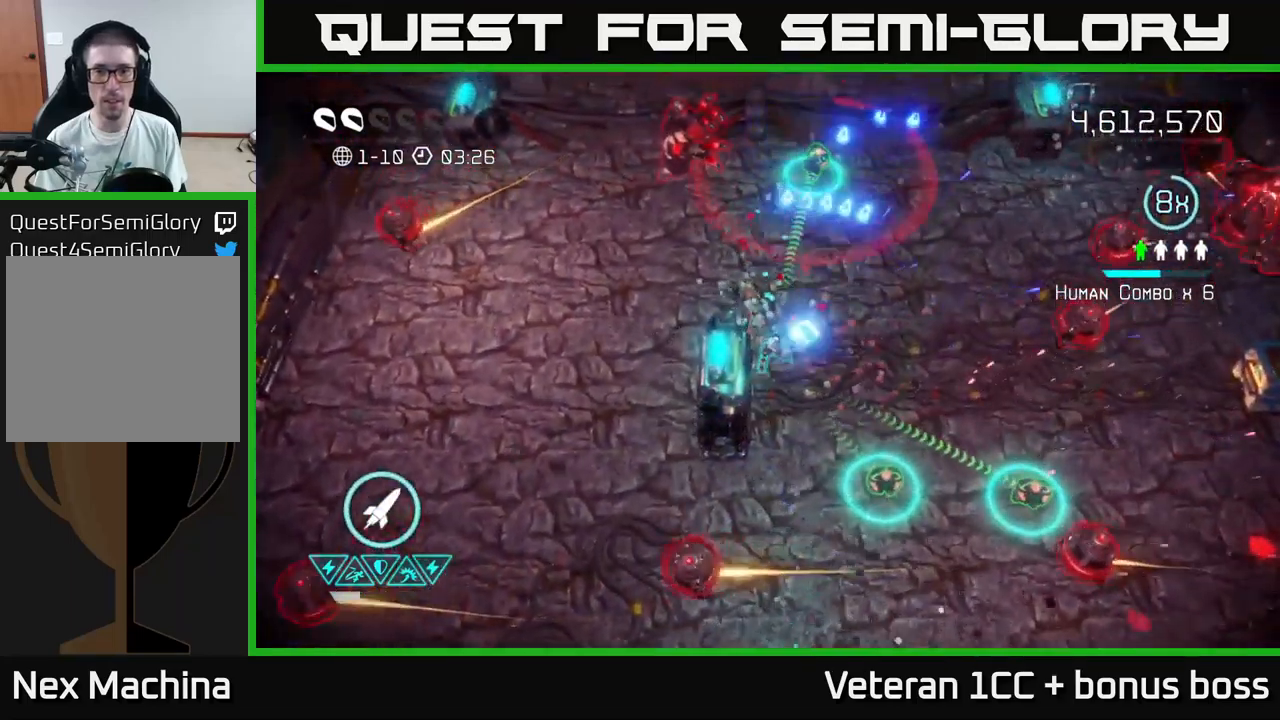
{"buttons": [], "left_stick": "up", "right_stick": "up-left", "events": [[33, "left_stick", "up-right"], [33, "right_stick", "down-right"], [133, "right_stick", "up-right"], [183, "left_stick", "right"], [267, "right_stick", "up-left"], [317, "left_stick", "up"]]}
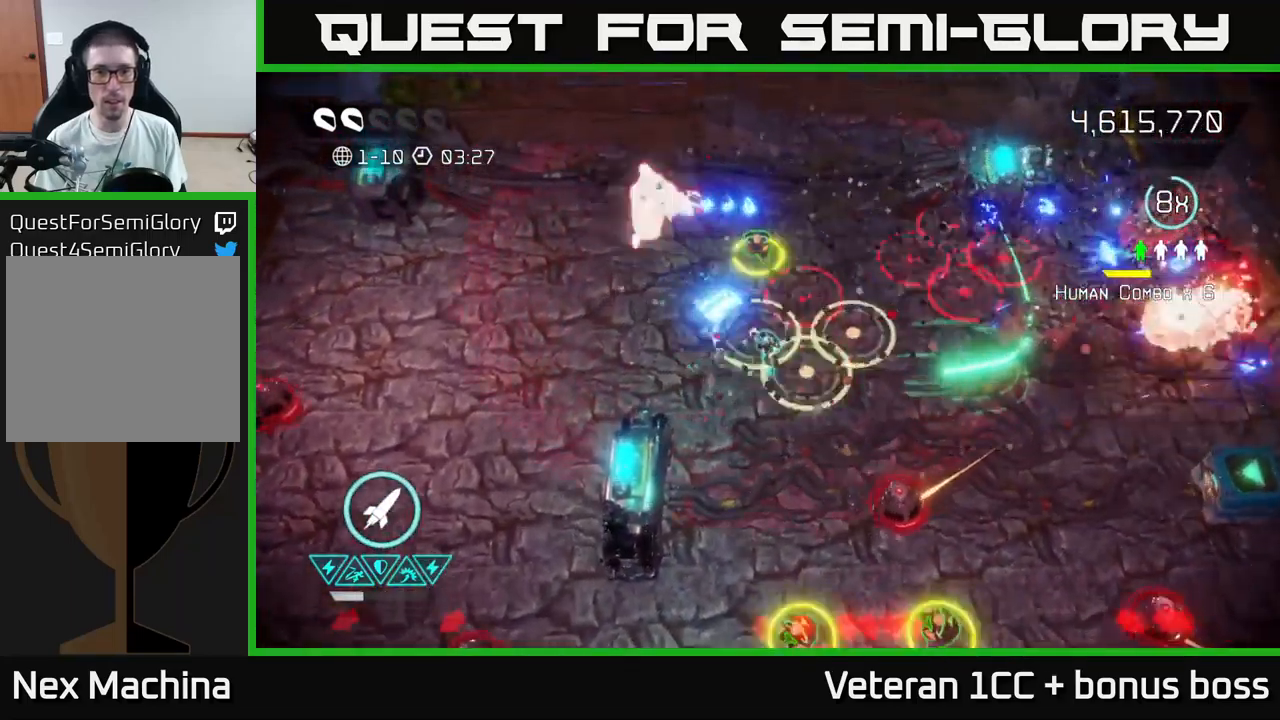
{"buttons": [], "left_stick": "down-left", "right_stick": "down-right", "events": [[17, "R2", "down"], [83, "left_stick", "up-right"], [117, "R2", "up"], [233, "right_stick", "up-right"], [267, "left_stick", "up-left"], [333, "right_stick", "down-right"], [500, "left_stick", "down-left"]]}
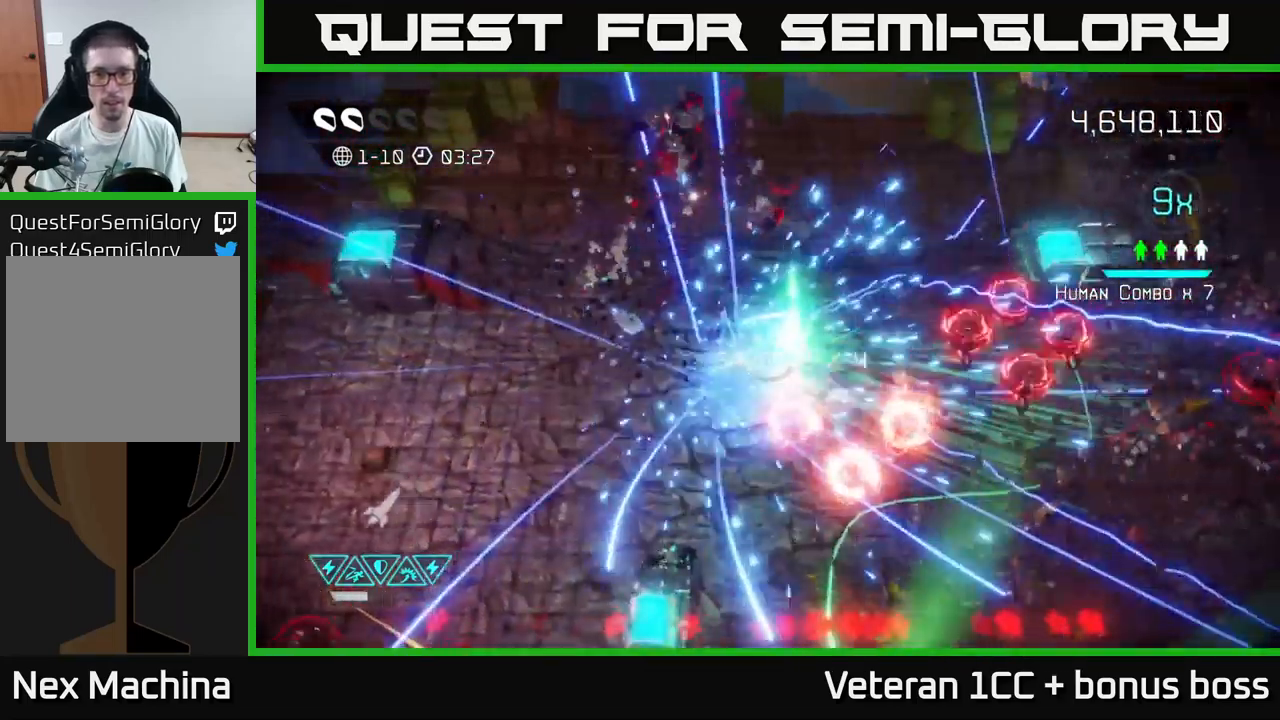
{"buttons": [], "left_stick": "up", "right_stick": "right", "events": [[100, "right_stick", "right"], [483, "left_stick", "up"]]}
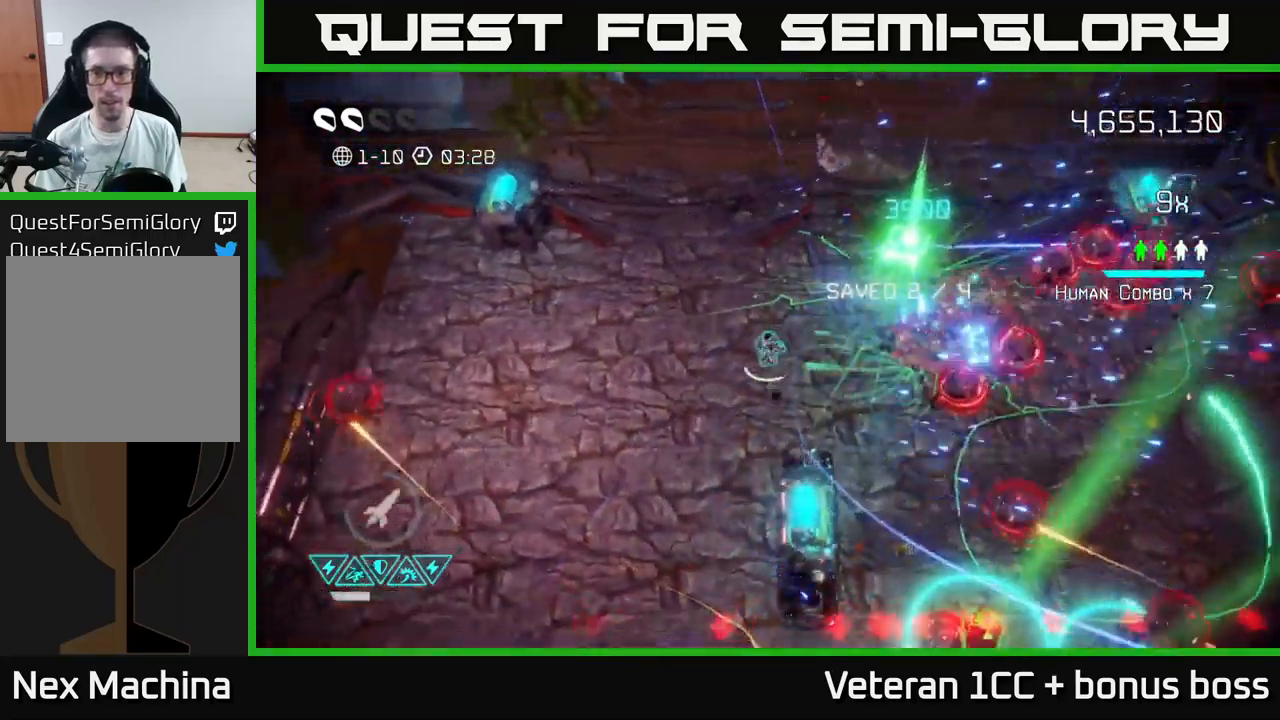
{"buttons": [], "left_stick": "up-right", "right_stick": "right", "events": [[117, "left_stick", "right"], [217, "left_stick", "center"], [450, "left_stick", "up-right"]]}
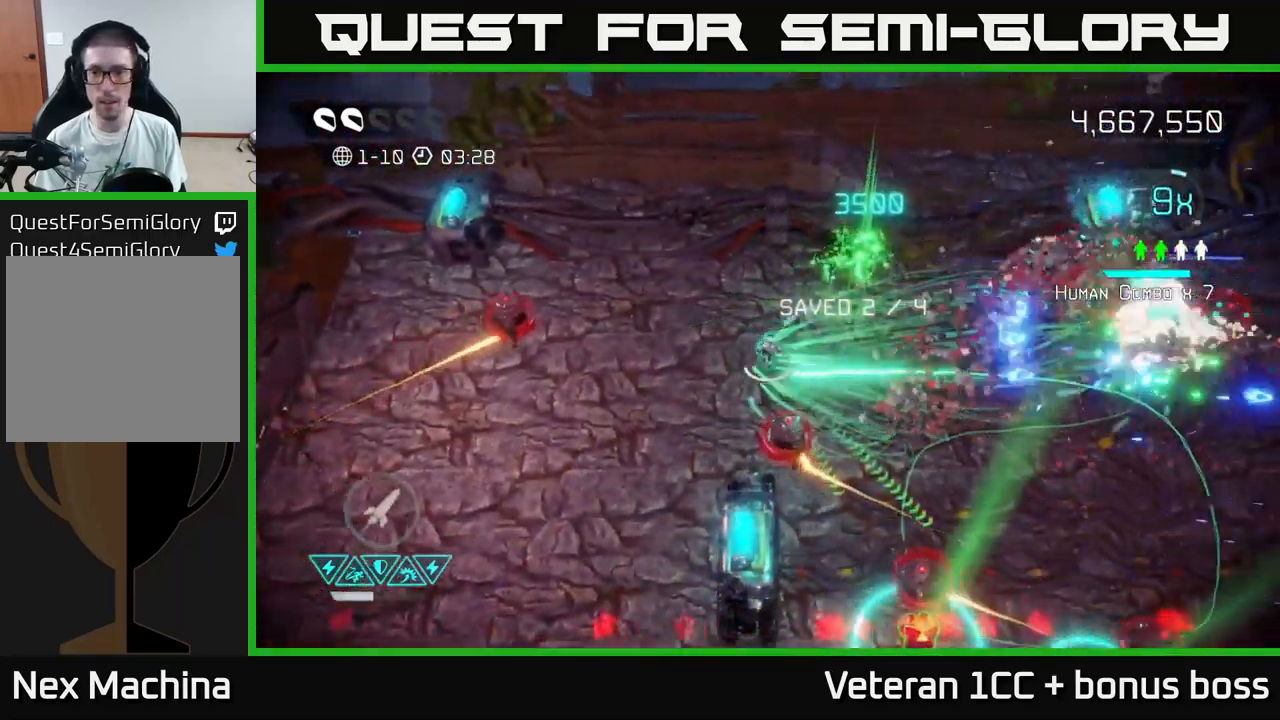
{"buttons": [], "left_stick": "right", "right_stick": "right", "events": [[150, "left_stick", "right"]]}
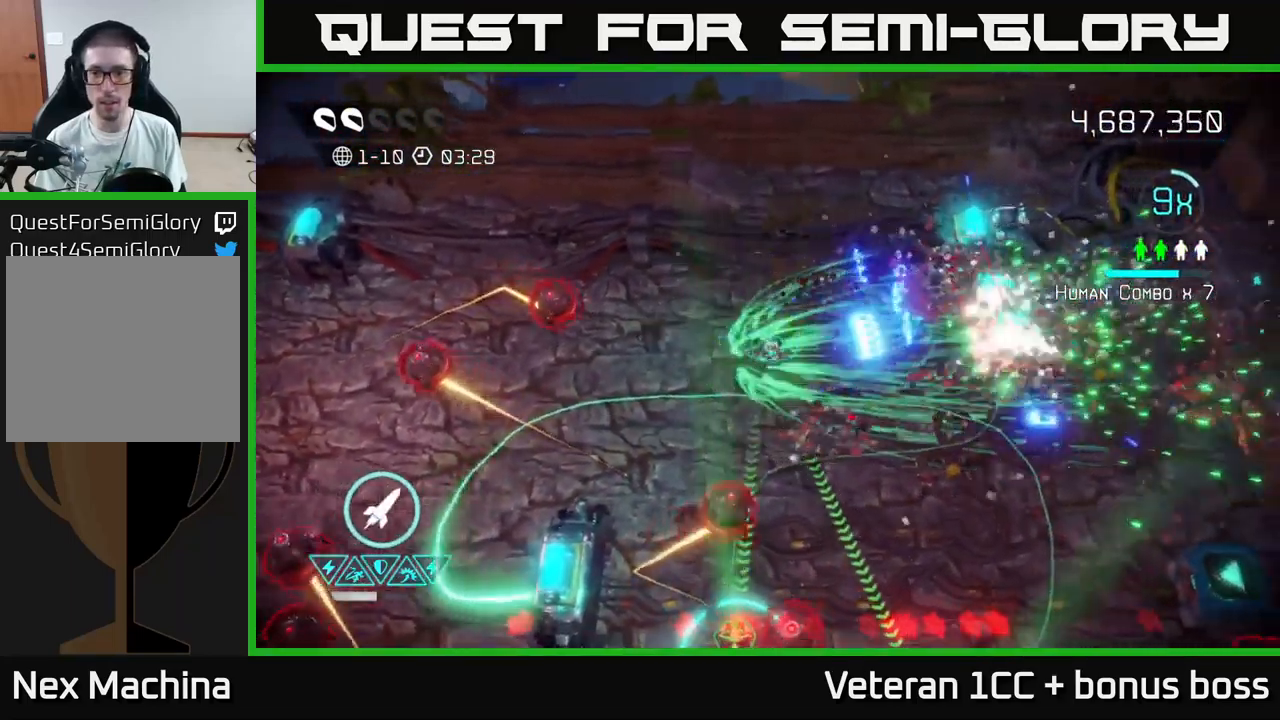
{"buttons": [], "left_stick": "up-left", "right_stick": "right", "events": [[333, "left_stick", "center"], [467, "left_stick", "up-left"]]}
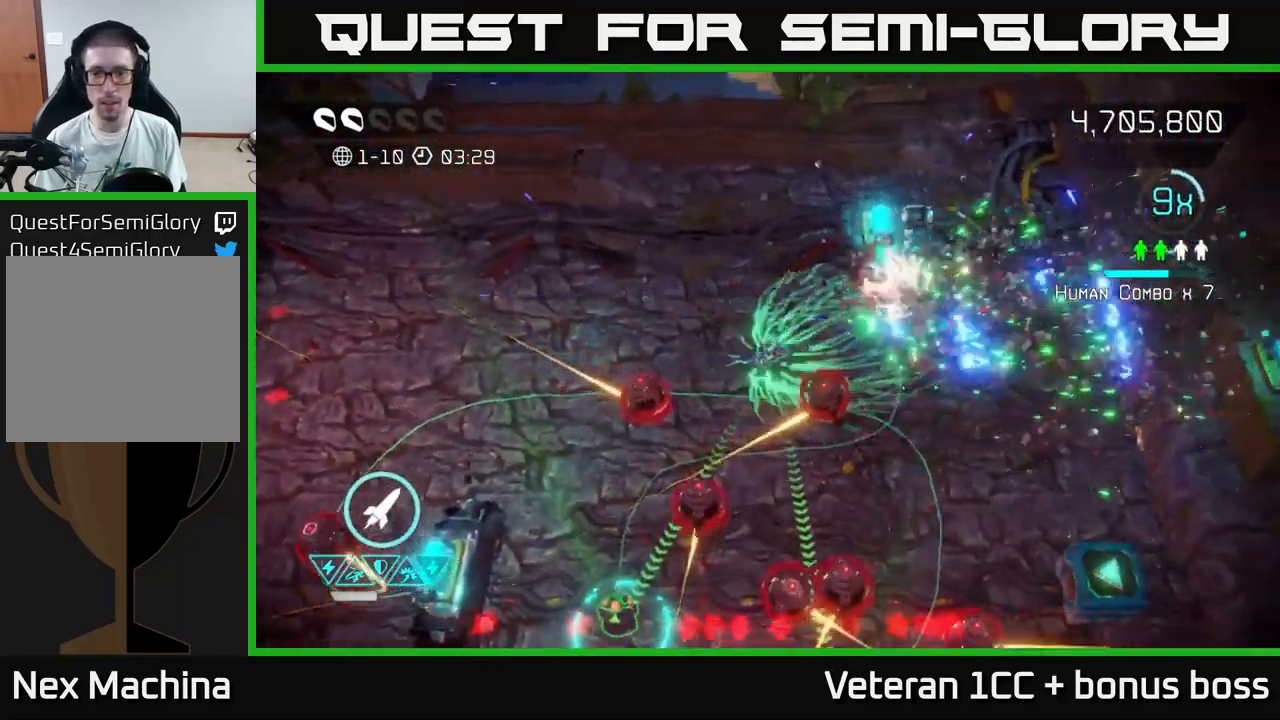
{"buttons": [], "left_stick": "left", "right_stick": "right", "events": [[117, "left_stick", "up"], [283, "left_stick", "center"], [333, "left_stick", "left"]]}
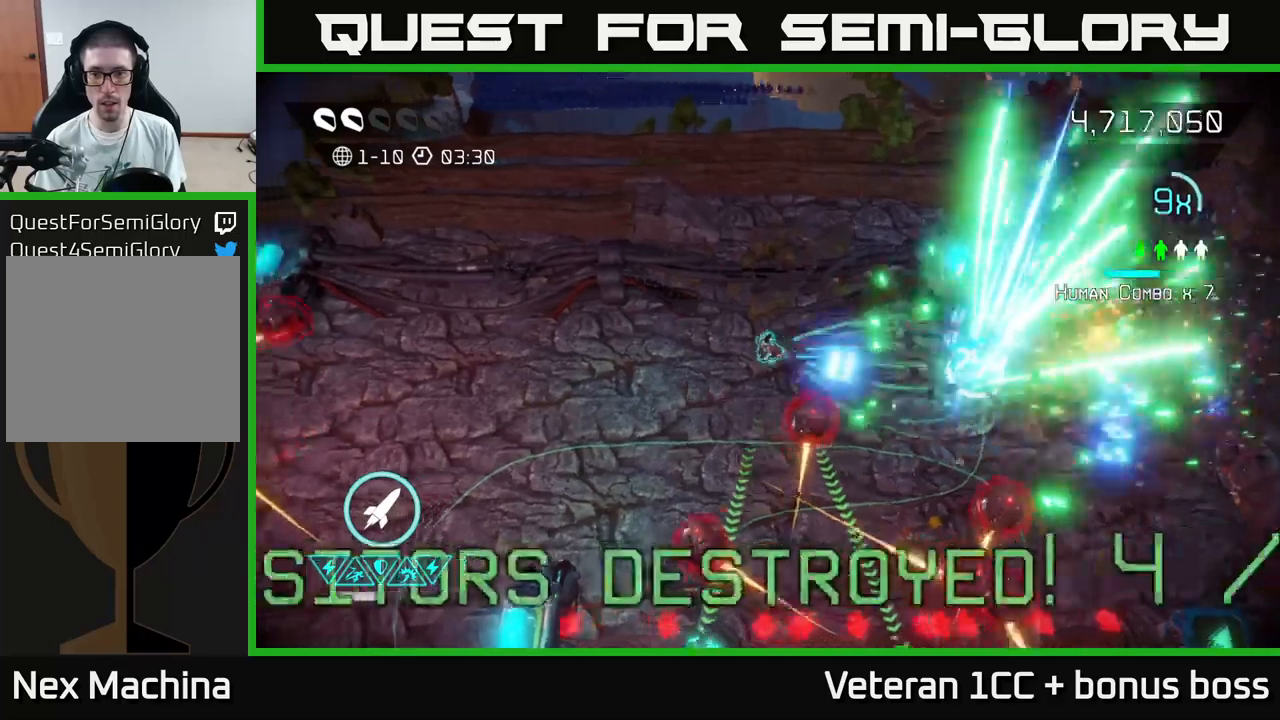
{"buttons": [], "left_stick": "down-right", "right_stick": "down", "events": [[267, "right_stick", "down-right"], [400, "left_stick", "down-right"], [450, "right_stick", "down"]]}
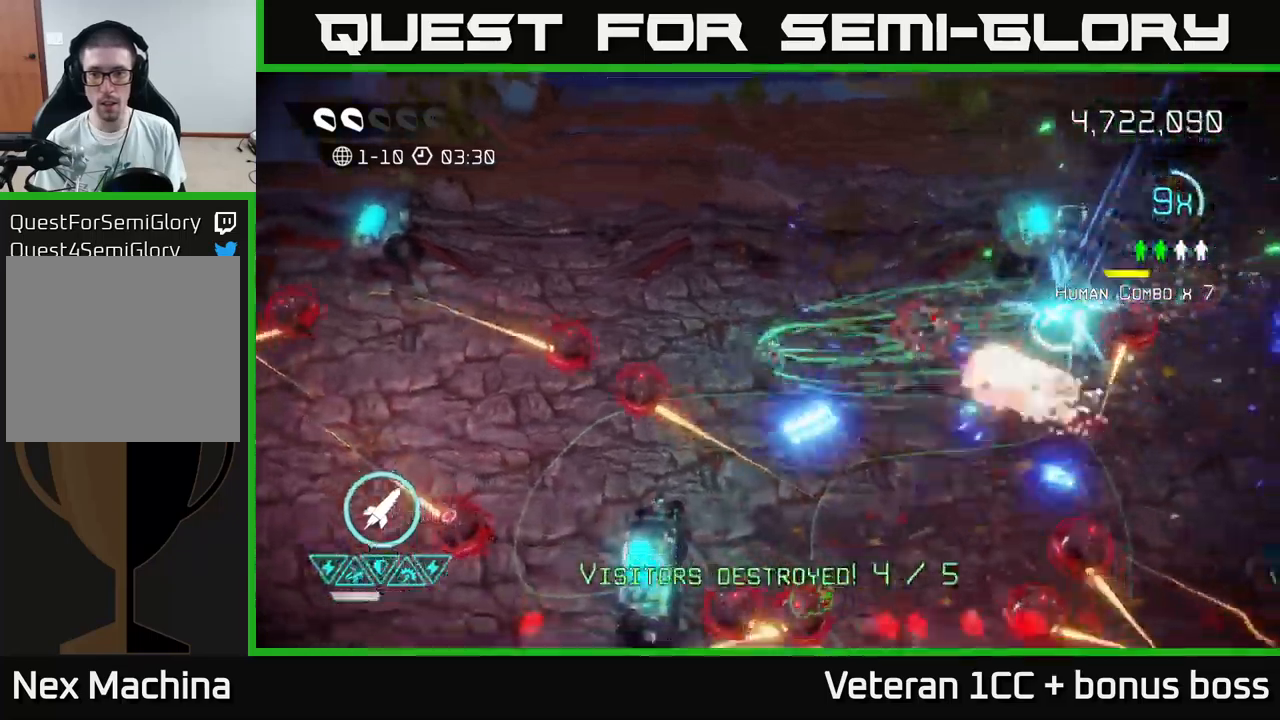
{"buttons": [], "left_stick": "down", "right_stick": "right", "events": [[134, "left_stick", "down"], [450, "right_stick", "right"]]}
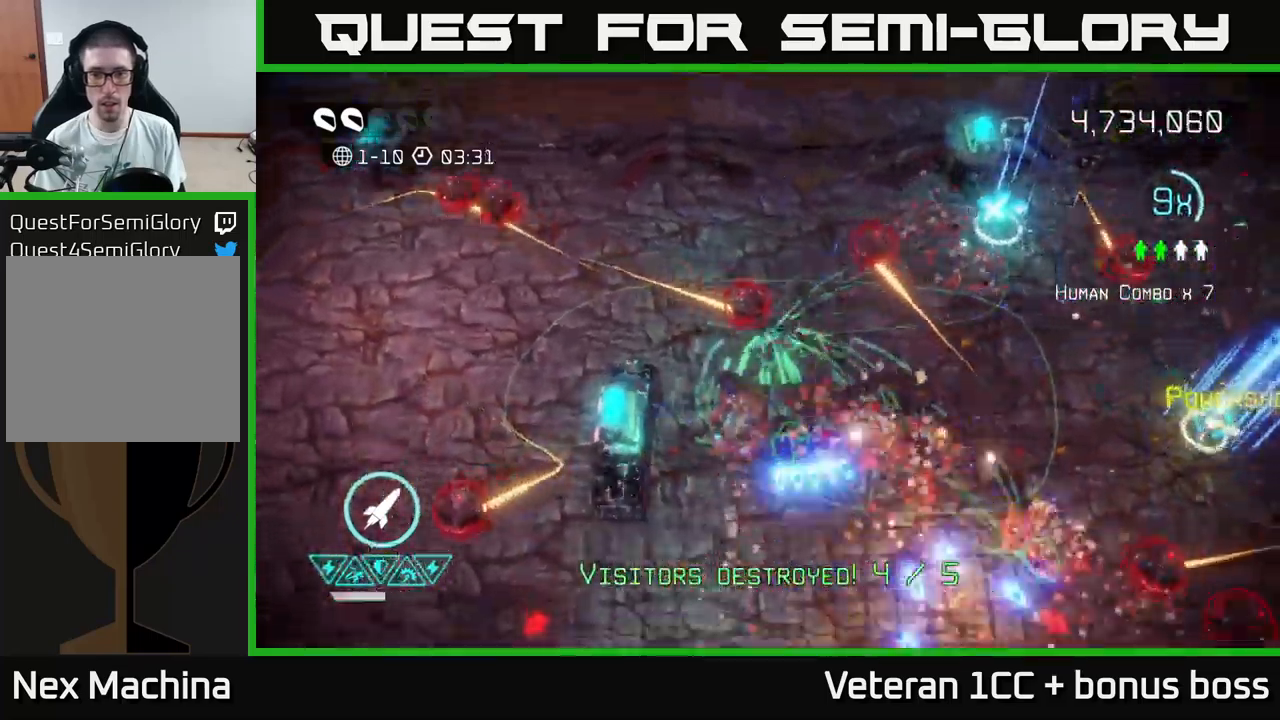
{"buttons": [], "left_stick": "down-right", "right_stick": "right", "events": [[234, "right_stick", "up-right"], [367, "left_stick", "down-right"], [384, "right_stick", "down-right"], [484, "right_stick", "right"]]}
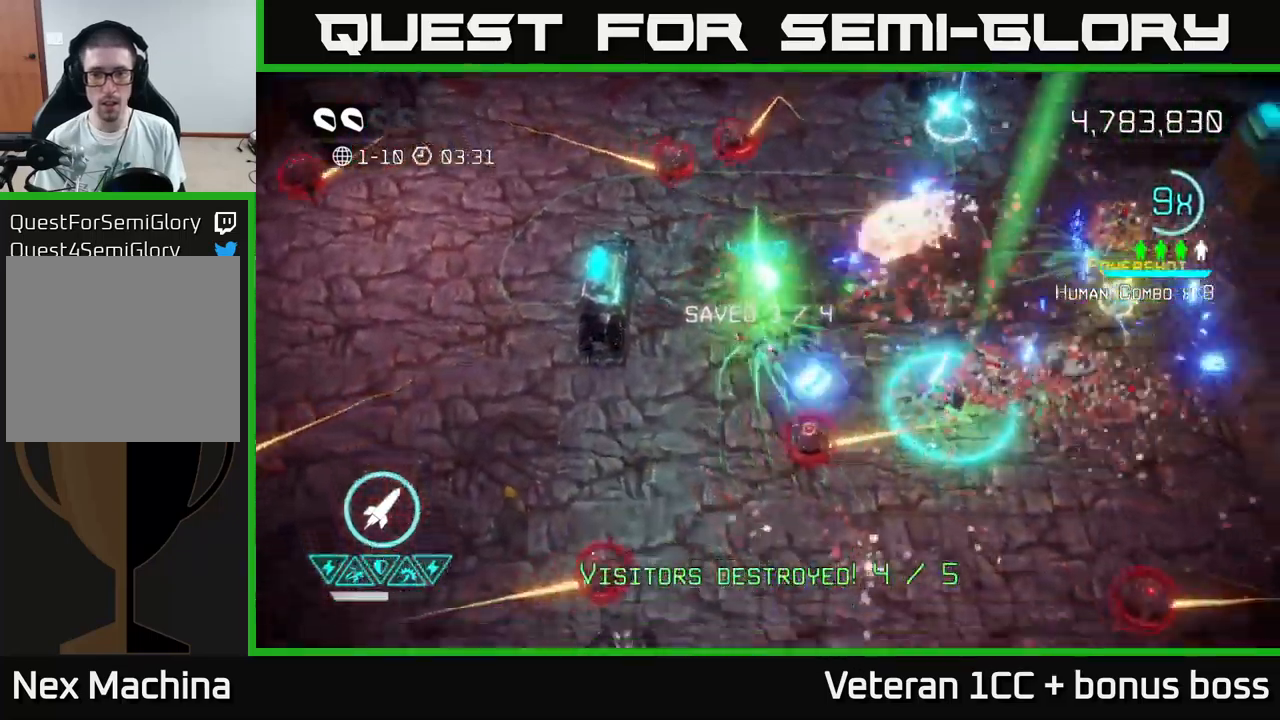
{"buttons": [], "left_stick": "down-left", "right_stick": "down-right", "events": [[84, "right_stick", "up-right"], [200, "left_stick", "up"], [217, "right_stick", "up-left"], [317, "left_stick", "right"], [367, "right_stick", "down"], [400, "left_stick", "down-left"], [467, "right_stick", "down-right"]]}
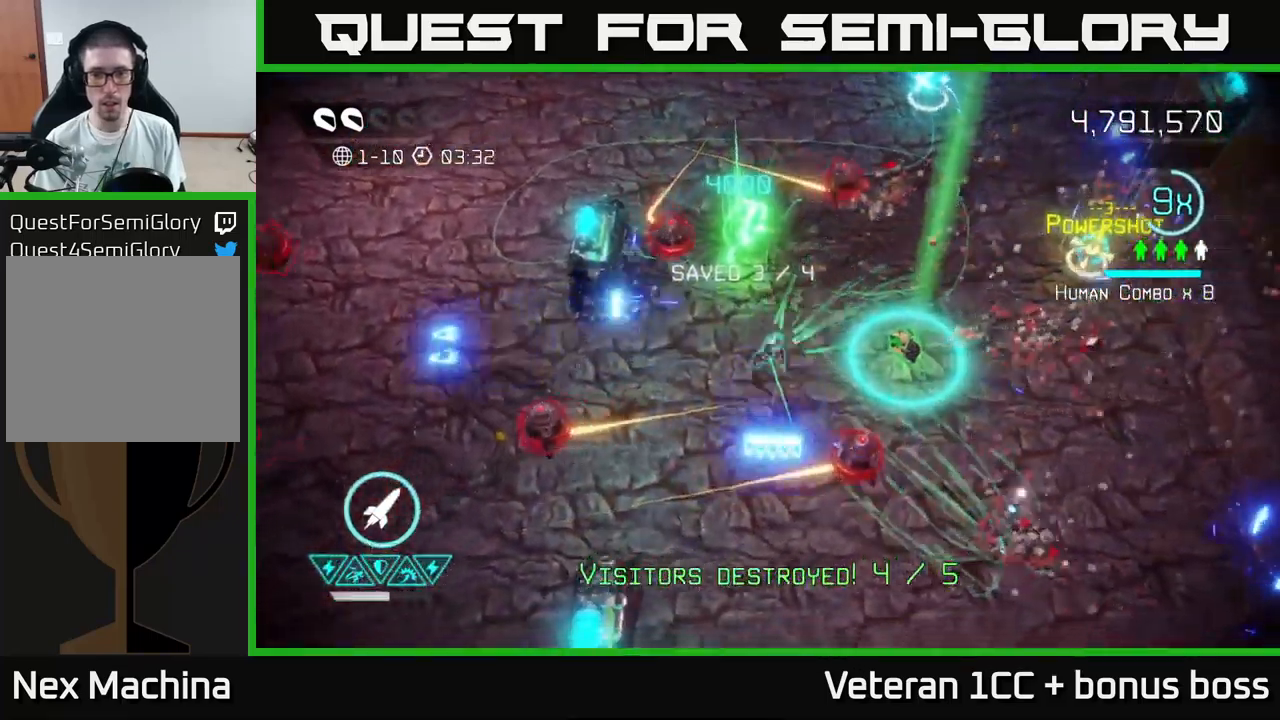
{"buttons": [], "left_stick": "down-right", "right_stick": "up-right", "events": [[17, "right_stick", "right"], [150, "left_stick", "down-right"], [234, "right_stick", "up-right"]]}
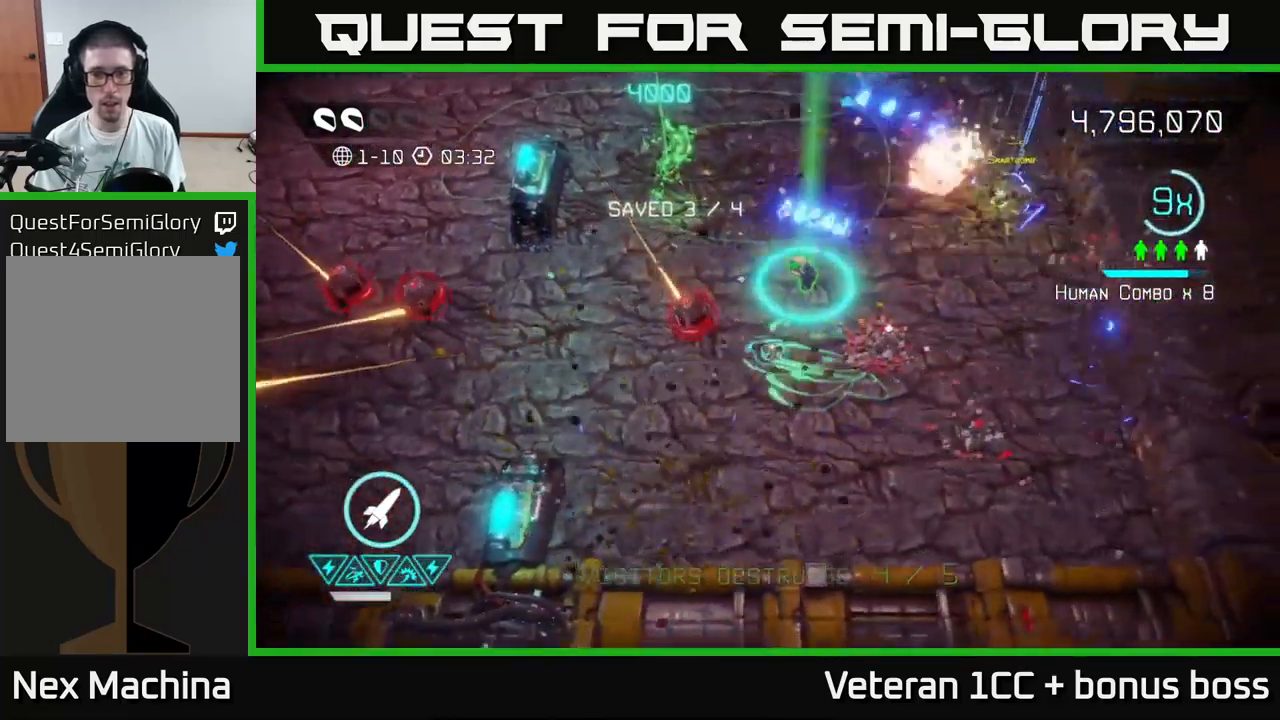
{"buttons": [], "left_stick": "up-left", "right_stick": "up-left", "events": [[184, "right_stick", "left"], [317, "left_stick", "up-right"], [434, "left_stick", "up-left"], [434, "right_stick", "up-left"]]}
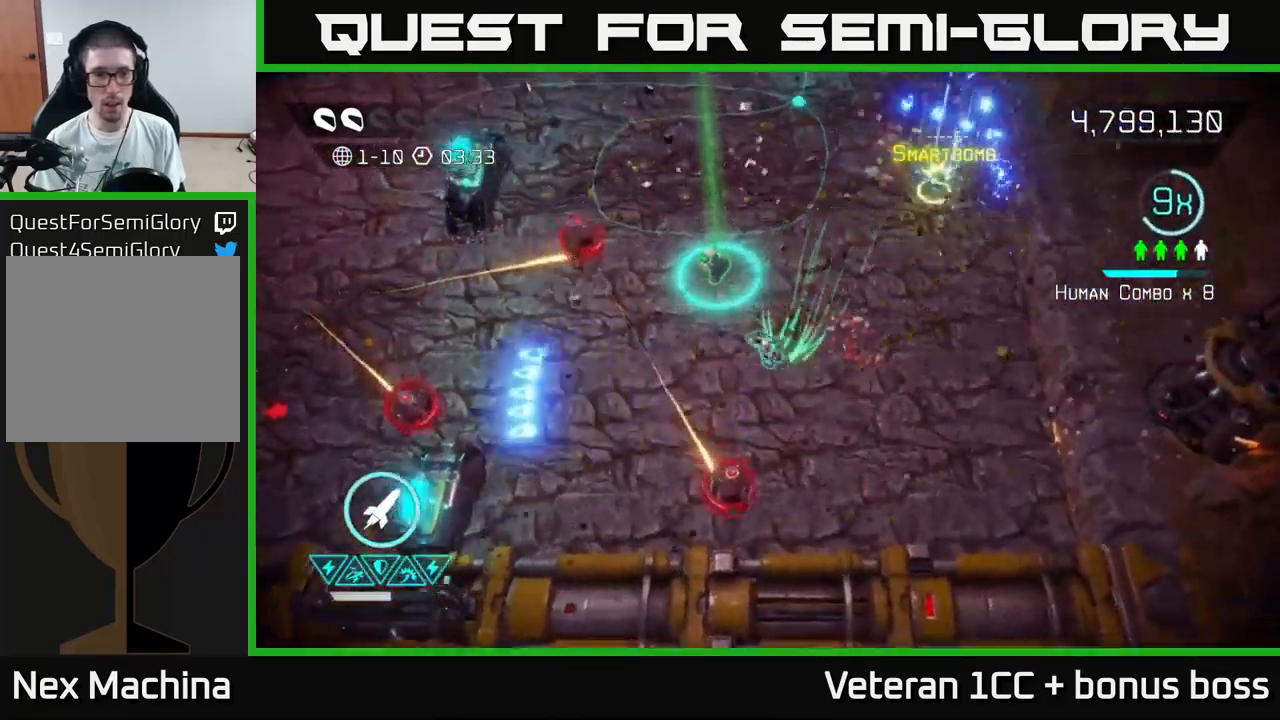
{"buttons": [], "left_stick": "up-left", "right_stick": "right", "events": [[150, "left_stick", "down-left"], [184, "right_stick", "down-left"], [367, "left_stick", "up-left"], [417, "right_stick", "right"]]}
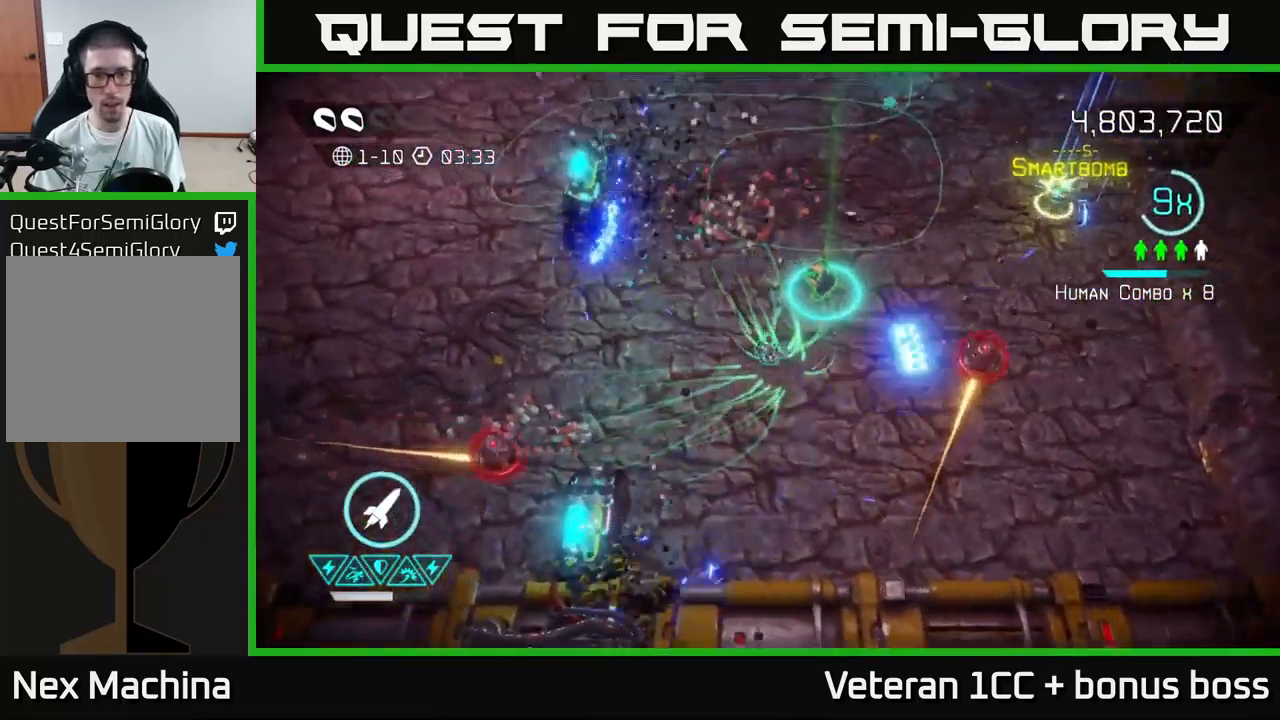
{"buttons": [], "left_stick": "up-right", "right_stick": "down-left", "events": [[217, "left_stick", "up-right"], [267, "right_stick", "down"], [317, "right_stick", "down-left"]]}
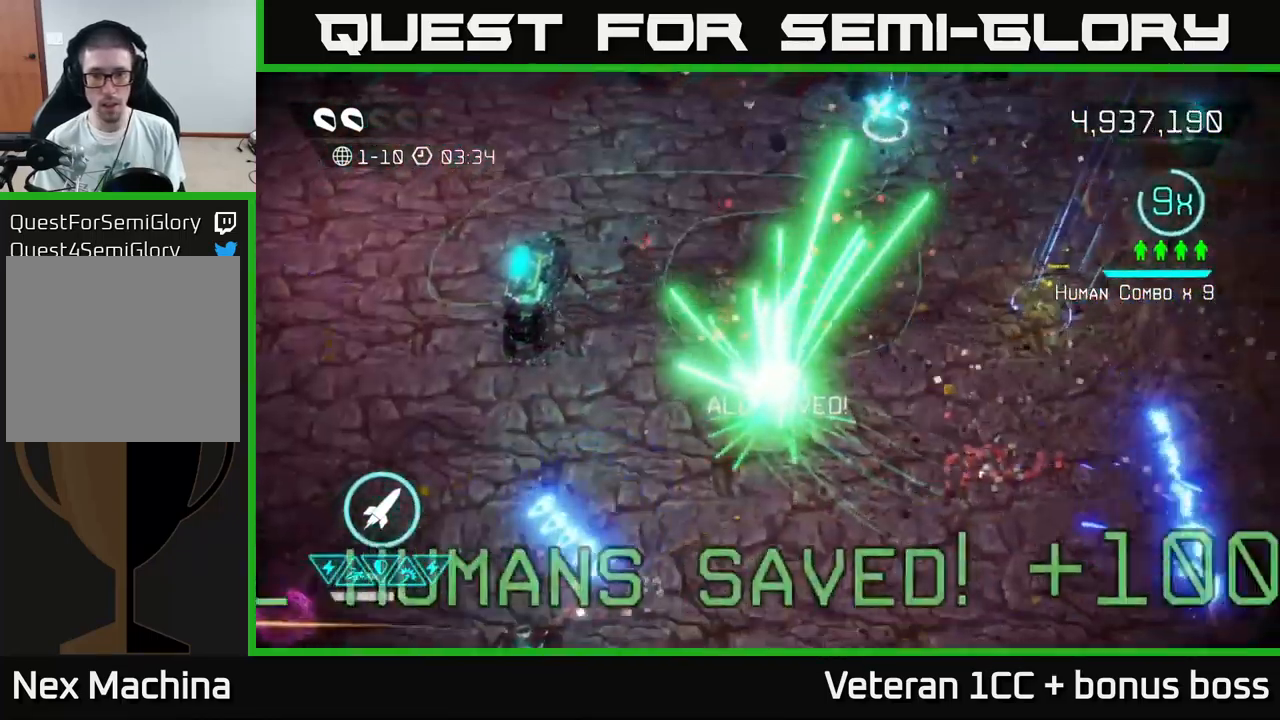
{"buttons": [], "left_stick": "up-right", "right_stick": "up", "events": [[134, "left_stick", "down-right"], [234, "right_stick", "left"], [250, "left_stick", "down"], [417, "right_stick", "up"], [434, "left_stick", "center"], [500, "left_stick", "up-right"]]}
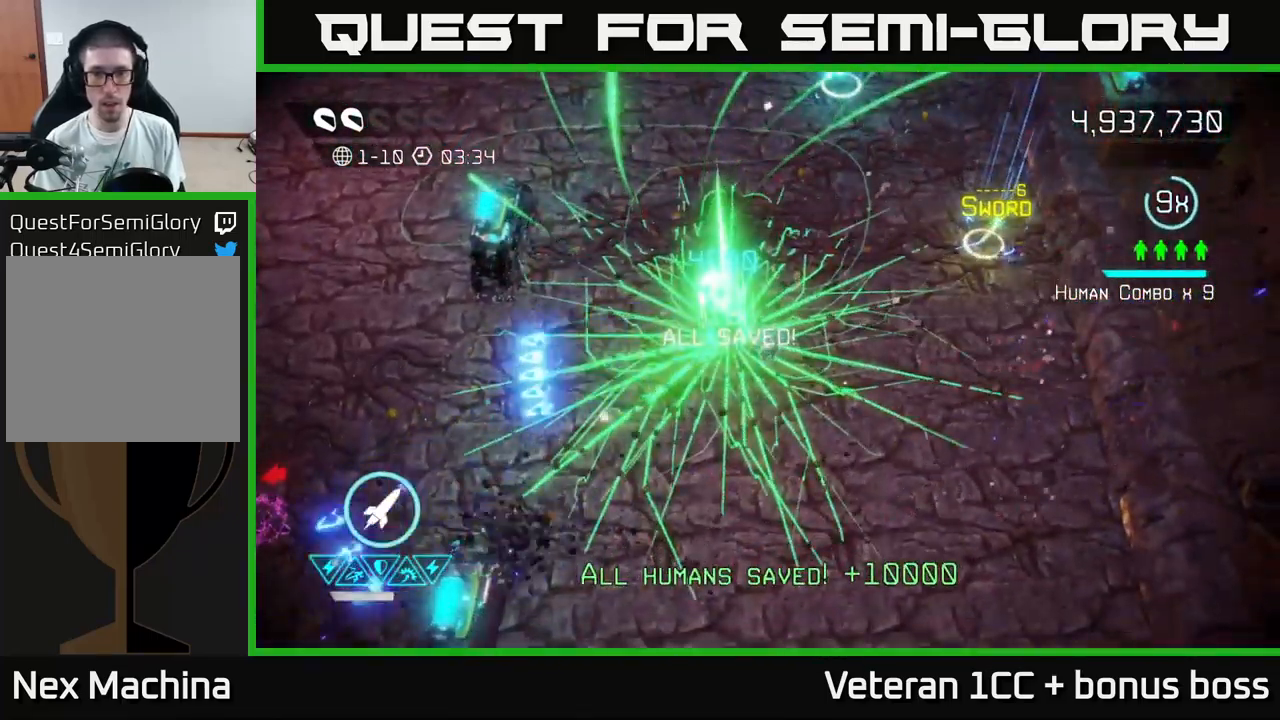
{"buttons": [], "left_stick": "up", "right_stick": "down-left", "events": [[17, "left_stick", "up"], [200, "right_stick", "up-right"], [483, "right_stick", "down-left"]]}
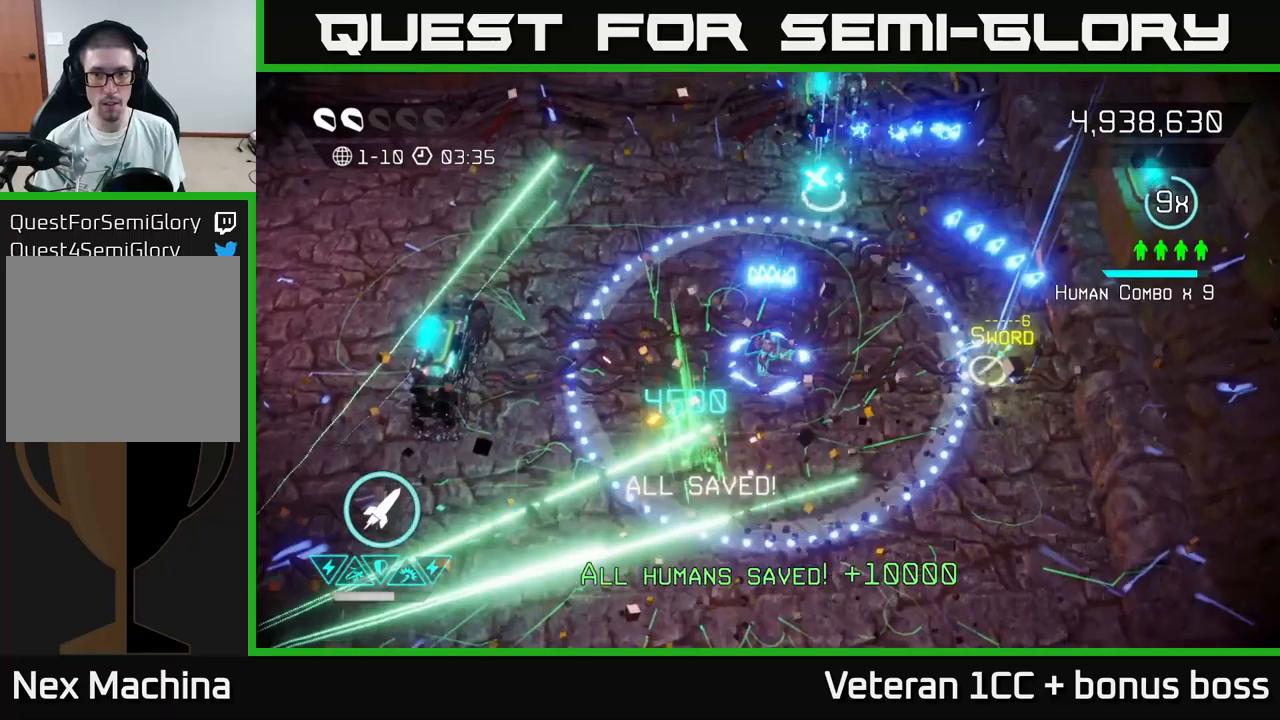
{"buttons": [], "left_stick": "down", "right_stick": "center", "events": [[233, "right_stick", "up-left"], [333, "right_stick", "center"], [466, "left_stick", "down"]]}
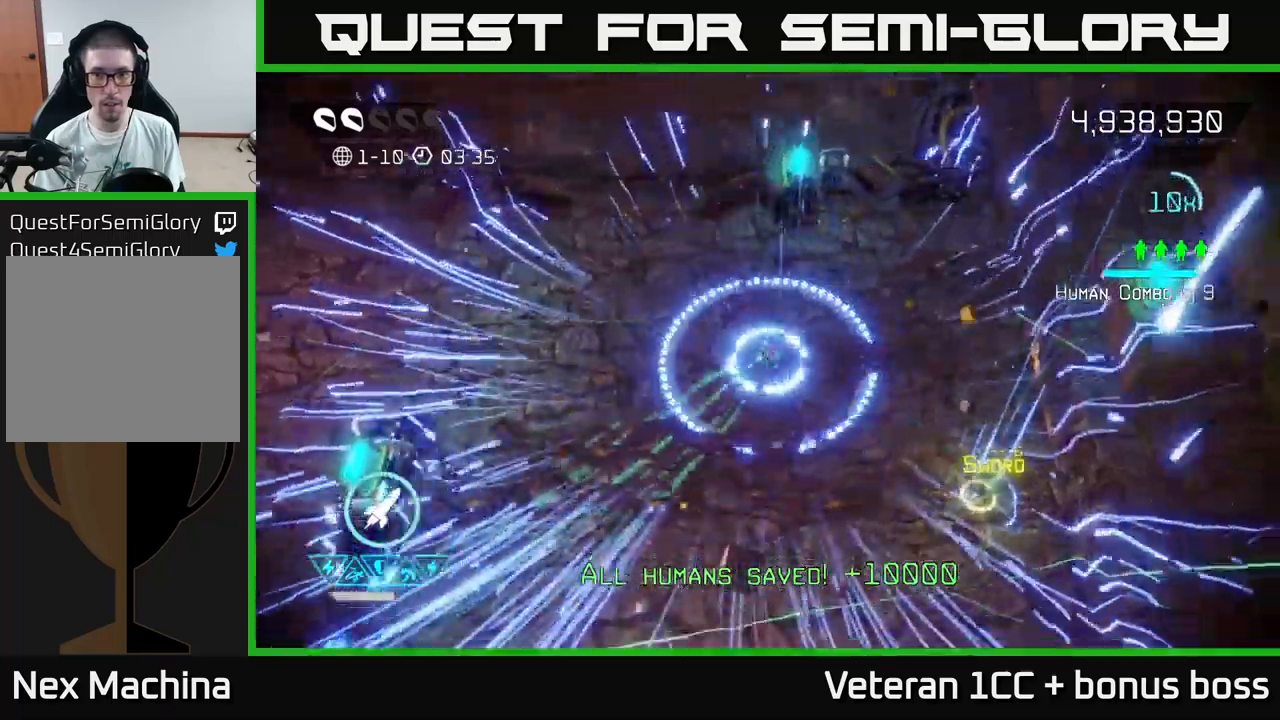
{"buttons": ["L2"], "left_stick": "down", "right_stick": "center", "events": [[416, "L2", "down"]]}
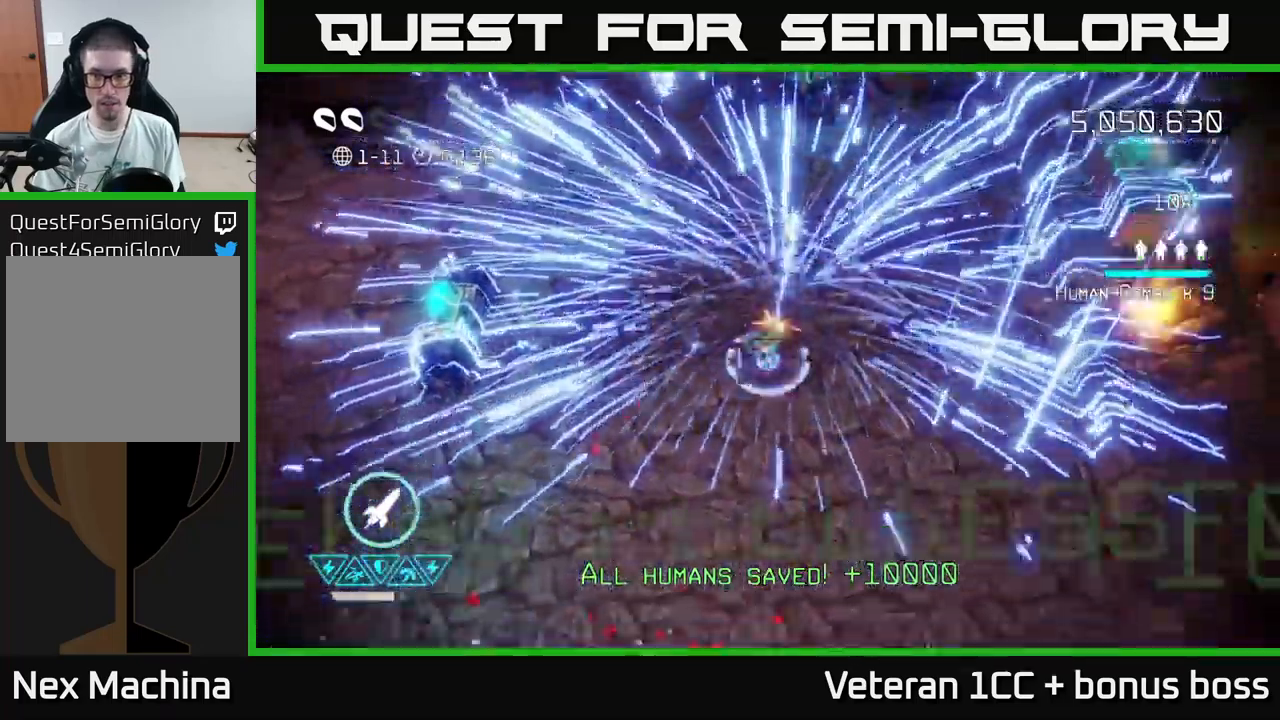
{"buttons": [], "left_stick": "center", "right_stick": "center", "events": [[33, "L2", "up"], [133, "left_stick", "center"]]}
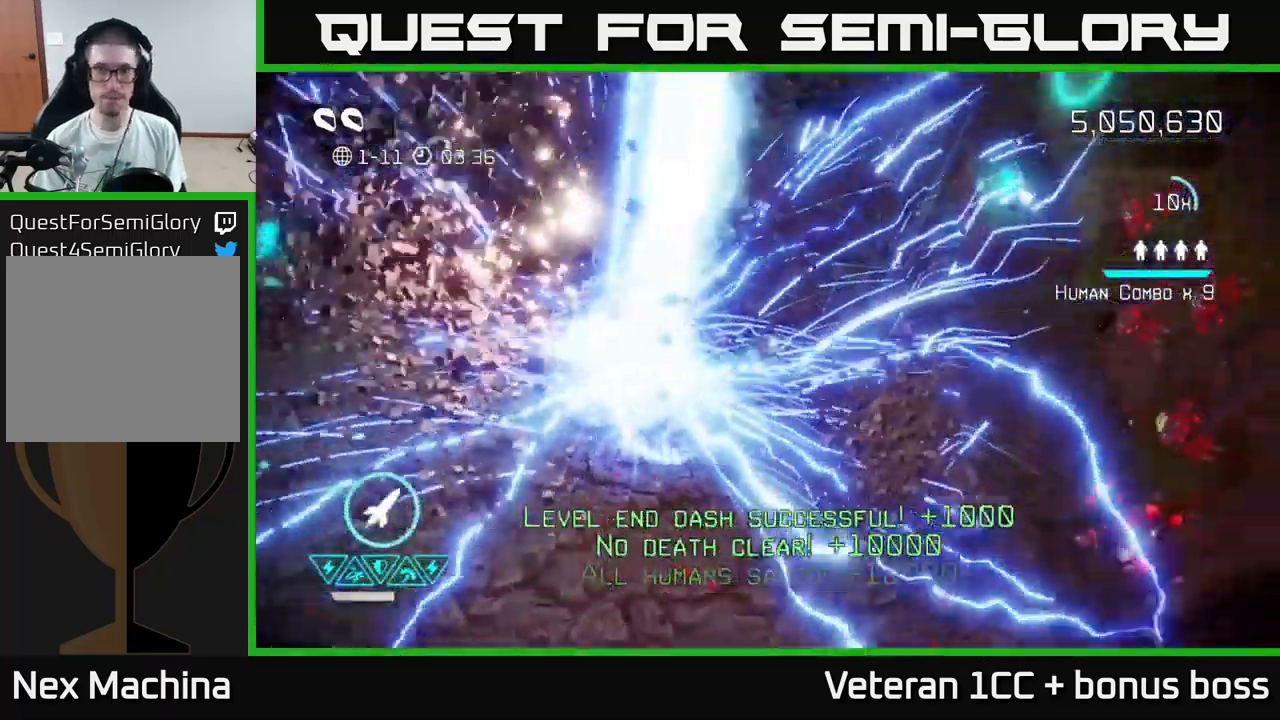
{"buttons": [], "left_stick": "center", "right_stick": "center", "events": [[33, "right_stick", "up"], [216, "right_stick", "center"]]}
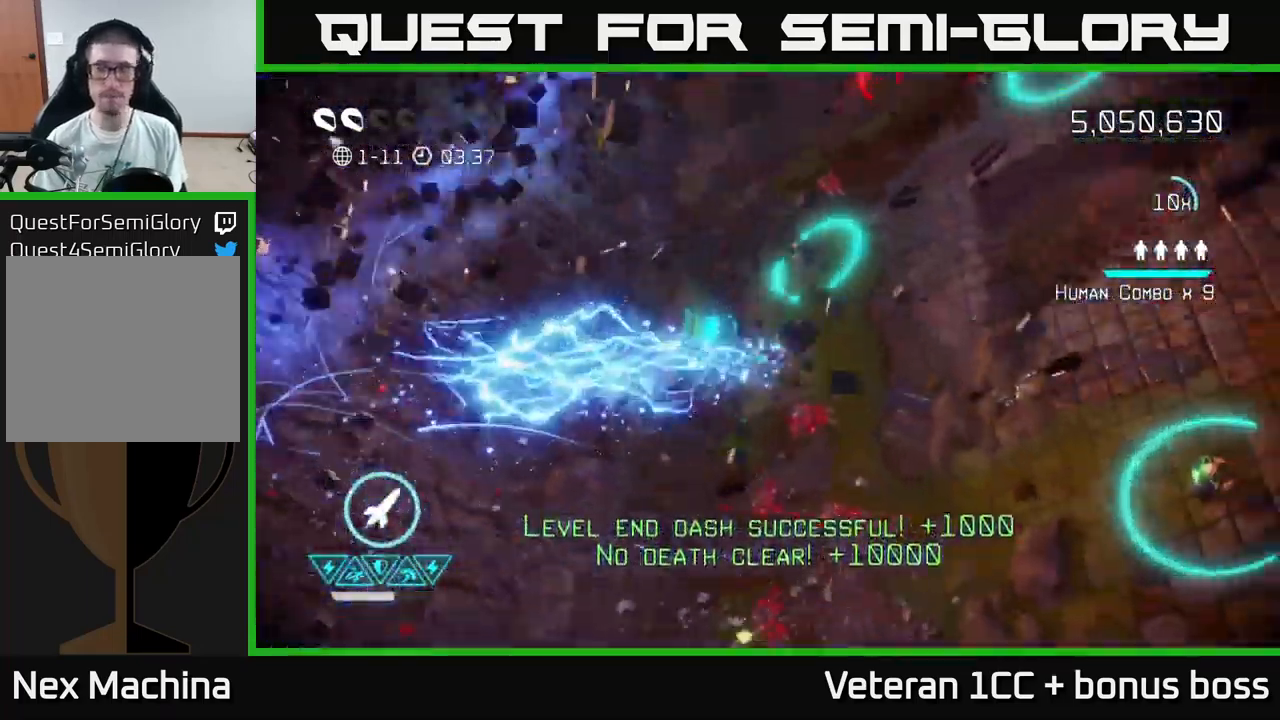
{"buttons": [], "left_stick": "center", "right_stick": "left", "events": [[416, "right_stick", "left"]]}
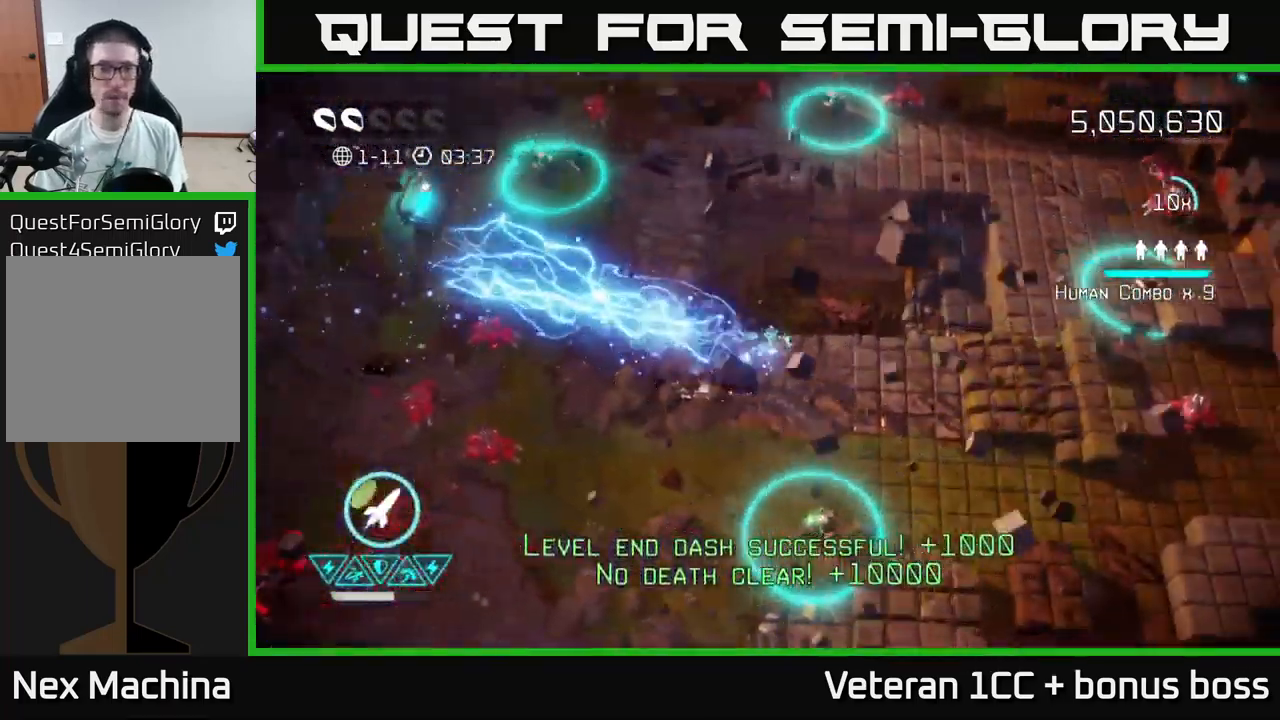
{"buttons": [], "left_stick": "left", "right_stick": "down-left", "events": [[16, "left_stick", "up"], [200, "left_stick", "left"], [416, "right_stick", "down-left"]]}
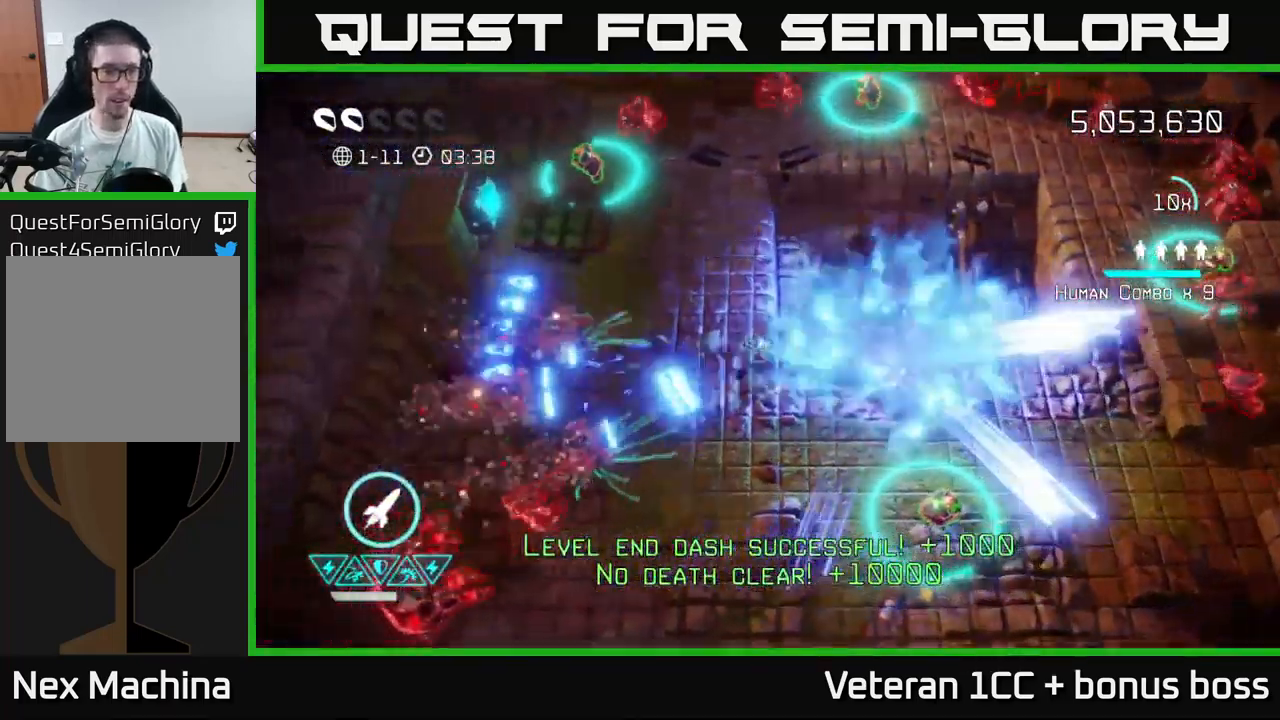
{"buttons": [], "left_stick": "right", "right_stick": "down-left", "events": [[16, "right_stick", "left"], [133, "right_stick", "down-left"], [216, "R2", "down"], [283, "left_stick", "down"], [316, "R2", "up"], [350, "left_stick", "down-right"], [466, "left_stick", "right"]]}
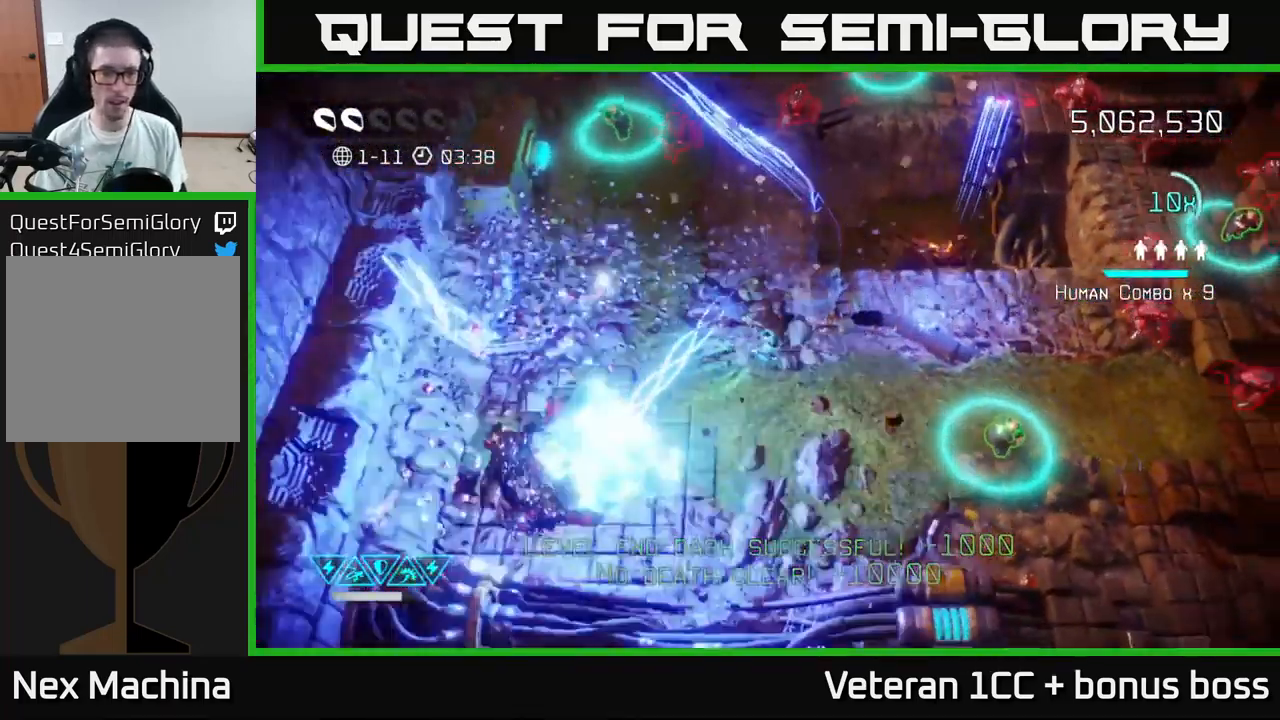
{"buttons": [], "left_stick": "up-left", "right_stick": "up", "events": [[133, "right_stick", "center"], [150, "left_stick", "left"], [183, "right_stick", "up"], [400, "left_stick", "up-left"]]}
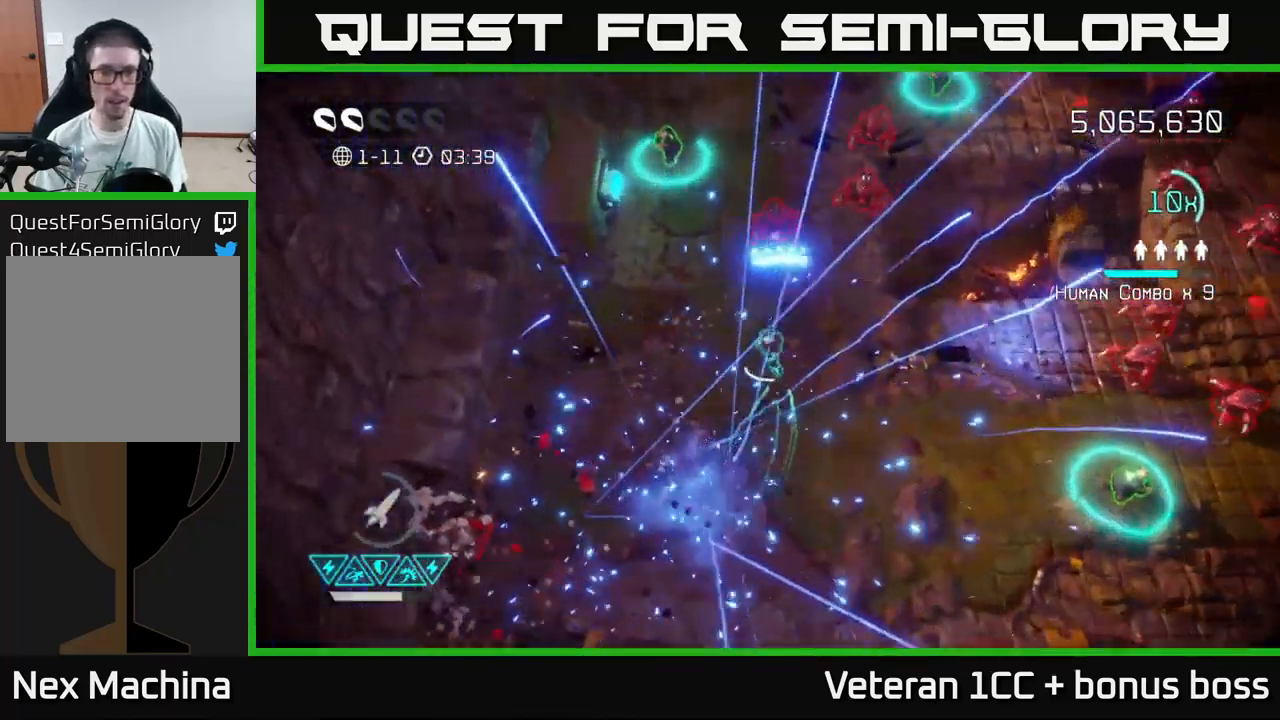
{"buttons": [], "left_stick": "up", "right_stick": "up-right", "events": [[66, "left_stick", "up"], [216, "left_stick", "up-left"], [216, "right_stick", "up-right"], [416, "left_stick", "up"]]}
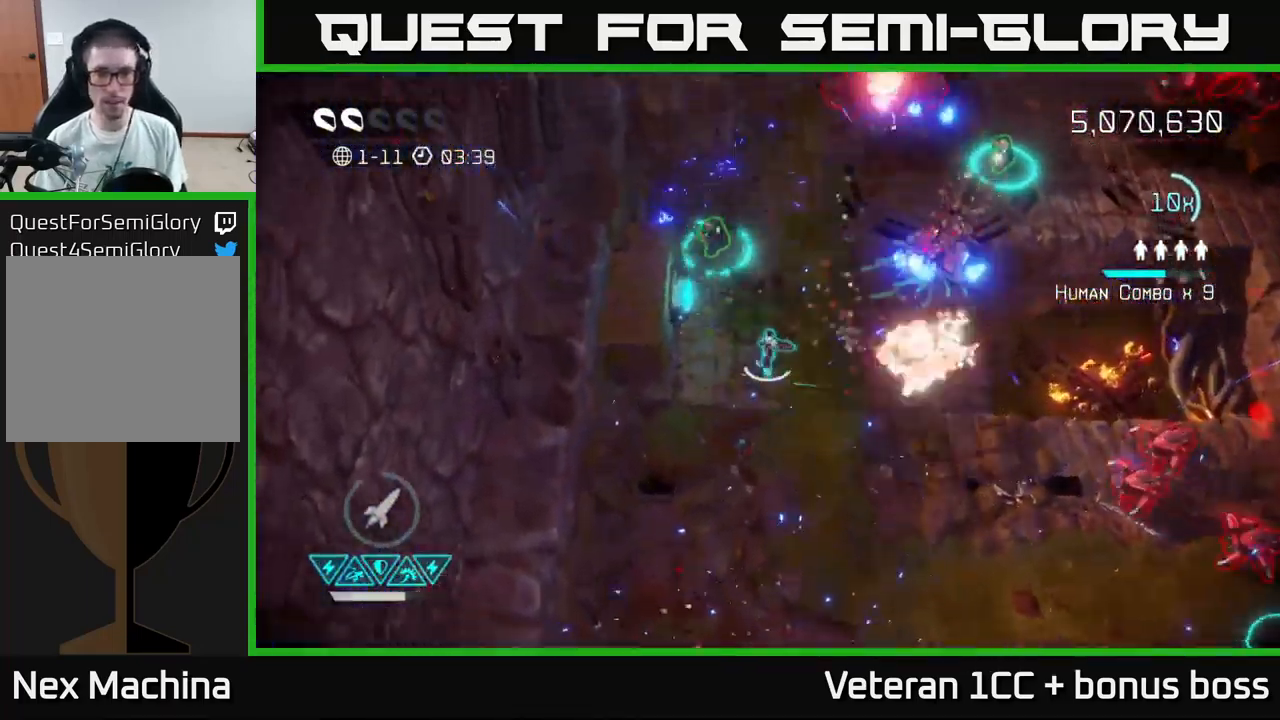
{"buttons": [], "left_stick": "up-left", "right_stick": "up-right", "events": [[66, "right_stick", "up"], [233, "right_stick", "up-right"], [316, "left_stick", "up-left"]]}